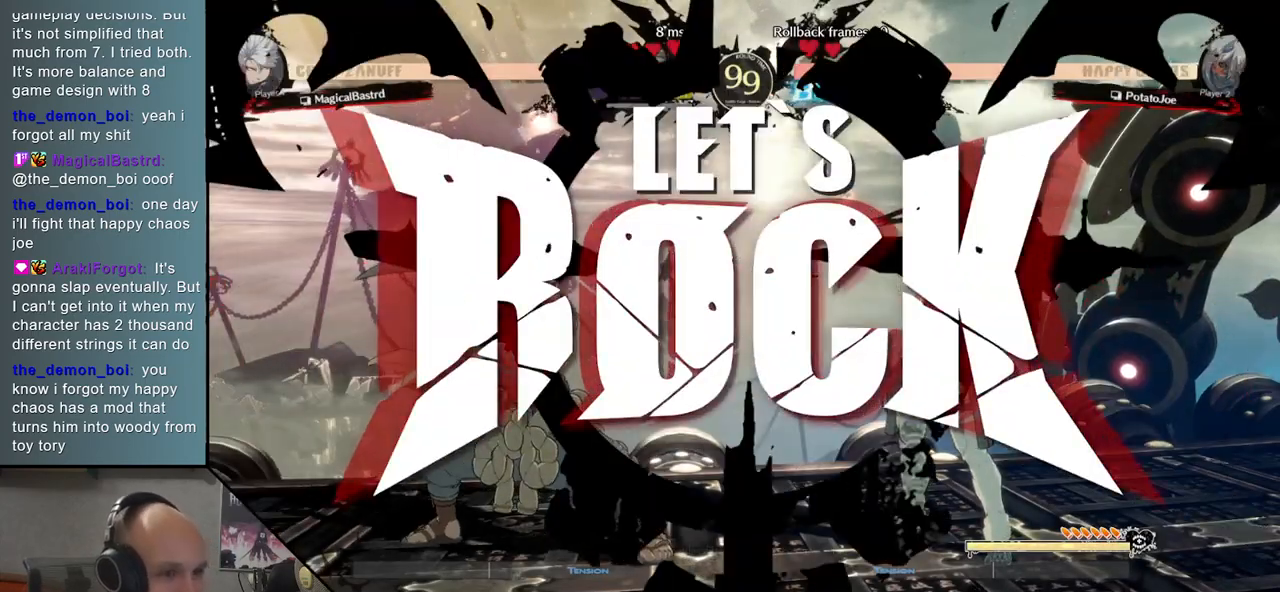
Gameplay with a controller (arcade stick); each line is a JSON object with the inputs held at the frame after it. "events" lists button and stick changes between this image and that frame as [ms after this image, input, new state], when the widget could be followed in between. Not read: L3 R3 other_buttons.
{"buttons": [], "events": [[117, "TRIANGLE", "down"], [183, "TRIANGLE", "up"], [283, "TRIANGLE", "down"], [367, "TRIANGLE", "up"]]}
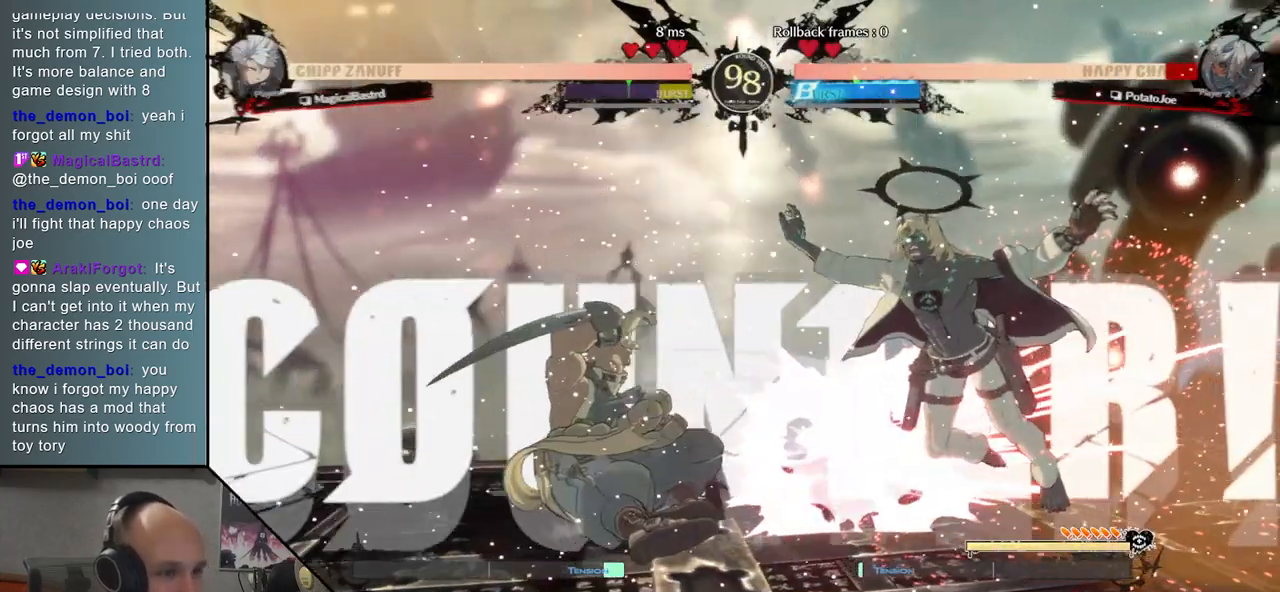
{"buttons": [], "events": []}
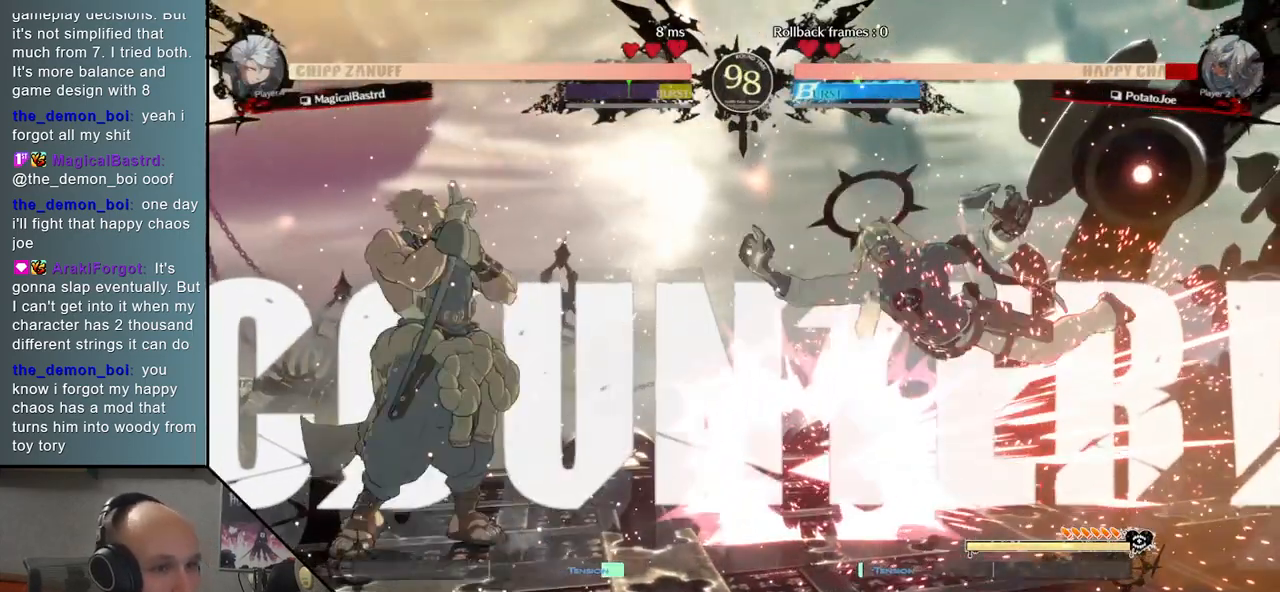
{"buttons": [], "events": [[167, "R1", "down"], [233, "R1", "up"], [367, "R1", "down"], [417, "R1", "up"]]}
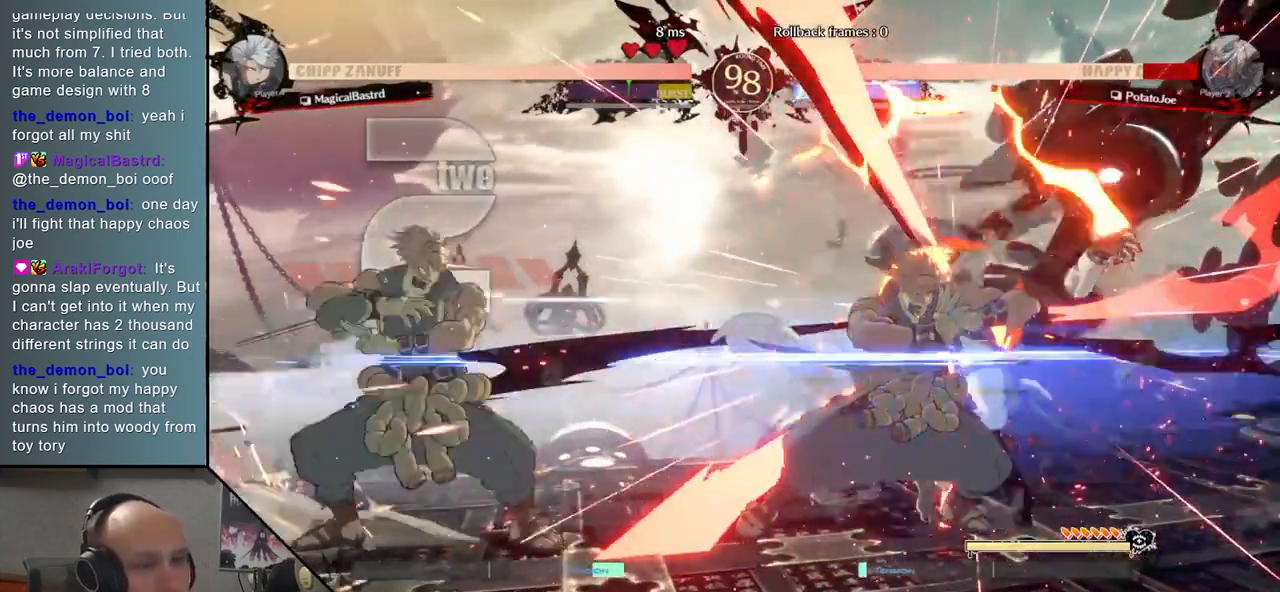
{"buttons": [], "events": [[33, "R1", "down"], [100, "R1", "up"], [233, "R1", "down"], [300, "R1", "up"], [417, "R1", "down"], [500, "R1", "up"]]}
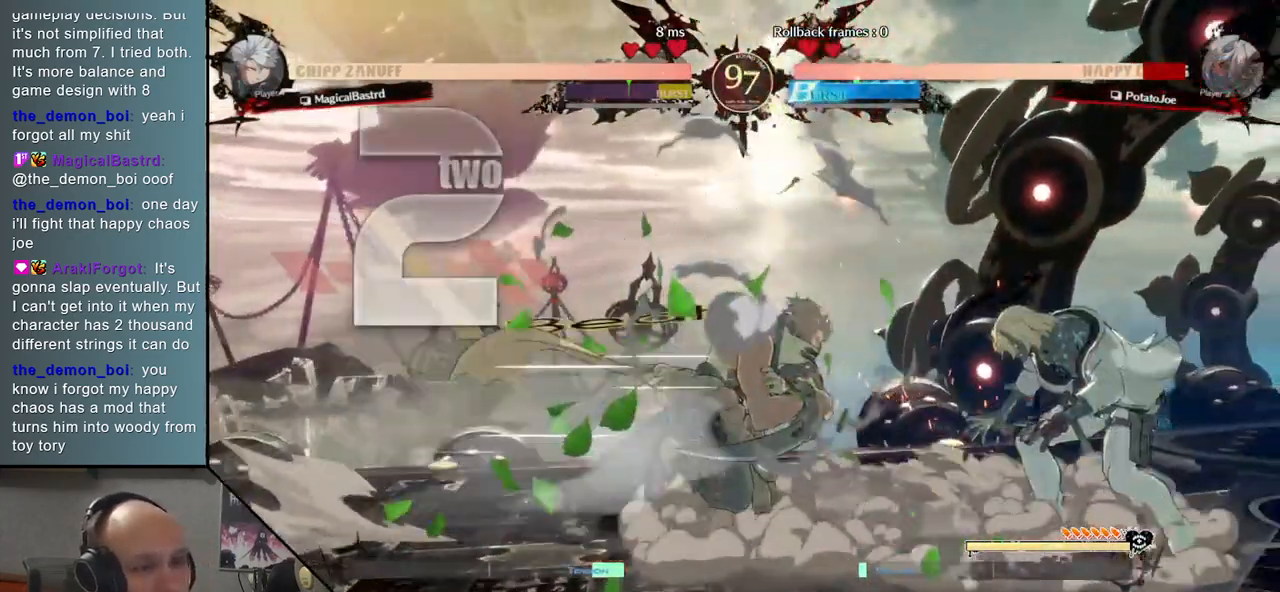
{"buttons": ["R1"], "events": [[100, "R1", "down"], [150, "R1", "up"], [267, "R1", "down"], [317, "R1", "up"], [433, "R1", "down"]]}
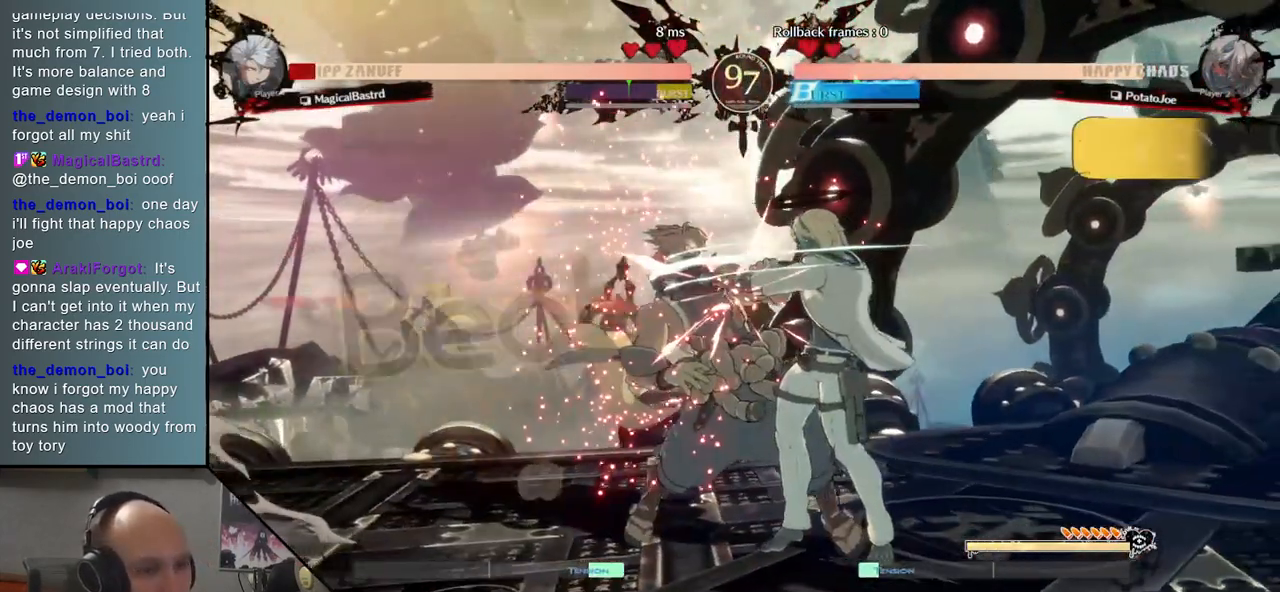
{"buttons": [], "events": [[17, "R1", "up"], [133, "TRIANGLE", "down"], [233, "TRIANGLE", "up"], [383, "TRIANGLE", "down"], [483, "TRIANGLE", "up"]]}
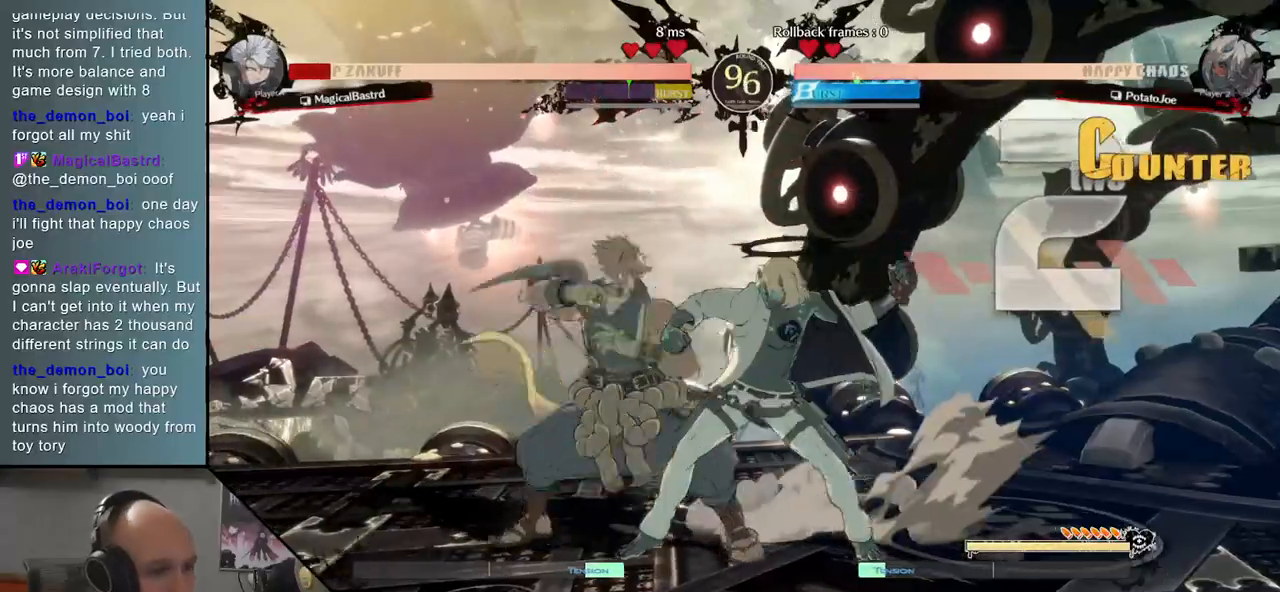
{"buttons": [], "events": [[183, "TRIANGLE", "down"], [267, "TRIANGLE", "up"], [367, "TRIANGLE", "down"], [450, "TRIANGLE", "up"]]}
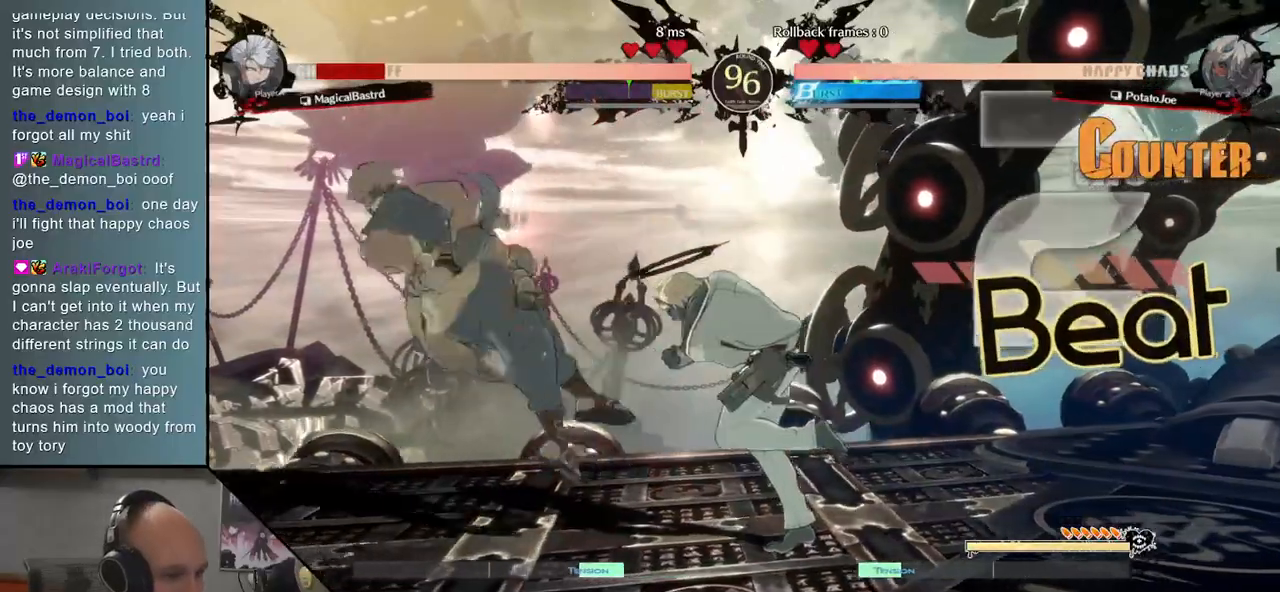
{"buttons": [], "events": [[67, "TRIANGLE", "down"], [150, "TRIANGLE", "up"]]}
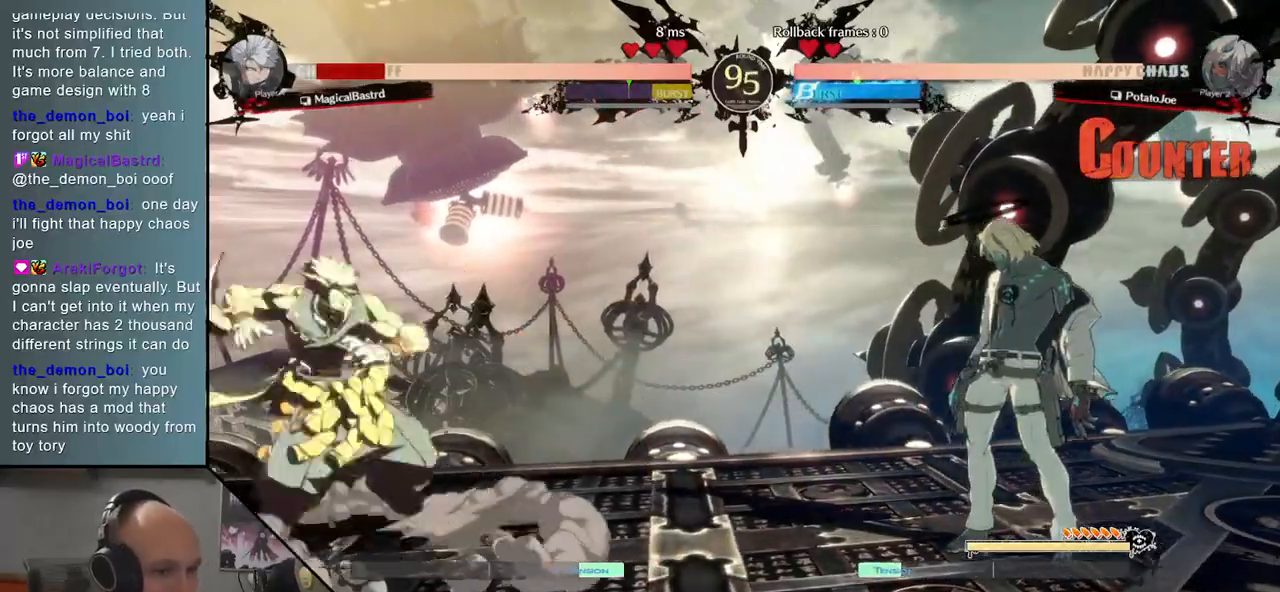
{"buttons": [], "events": []}
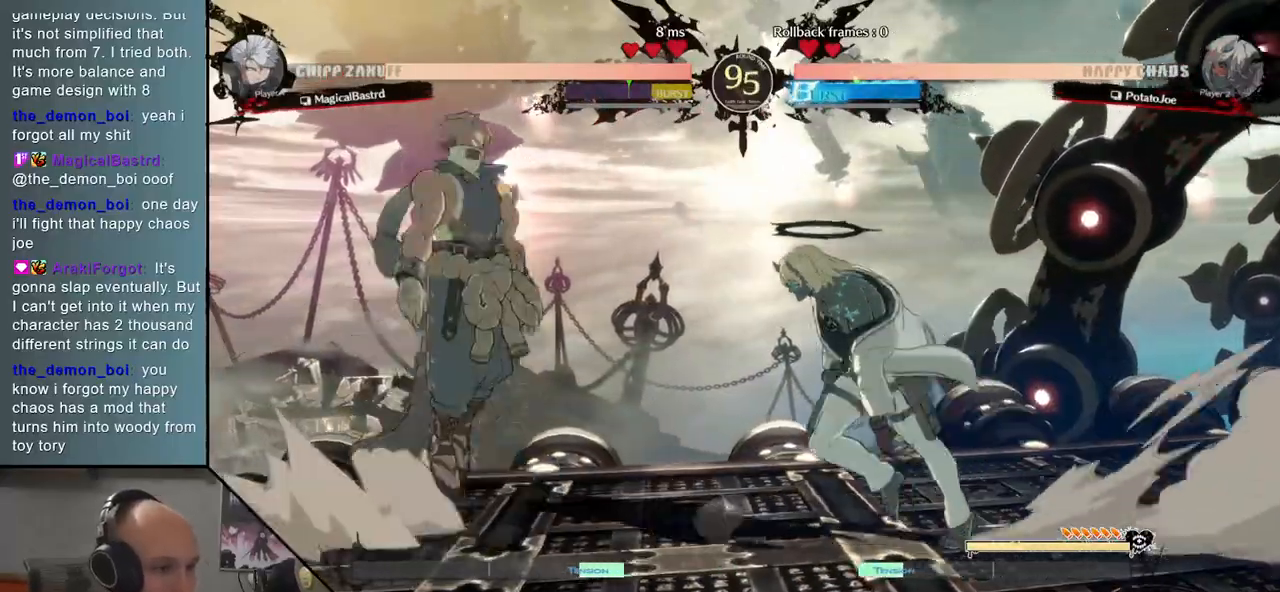
{"buttons": [], "events": [[67, "L2", "down"], [183, "L2", "up"]]}
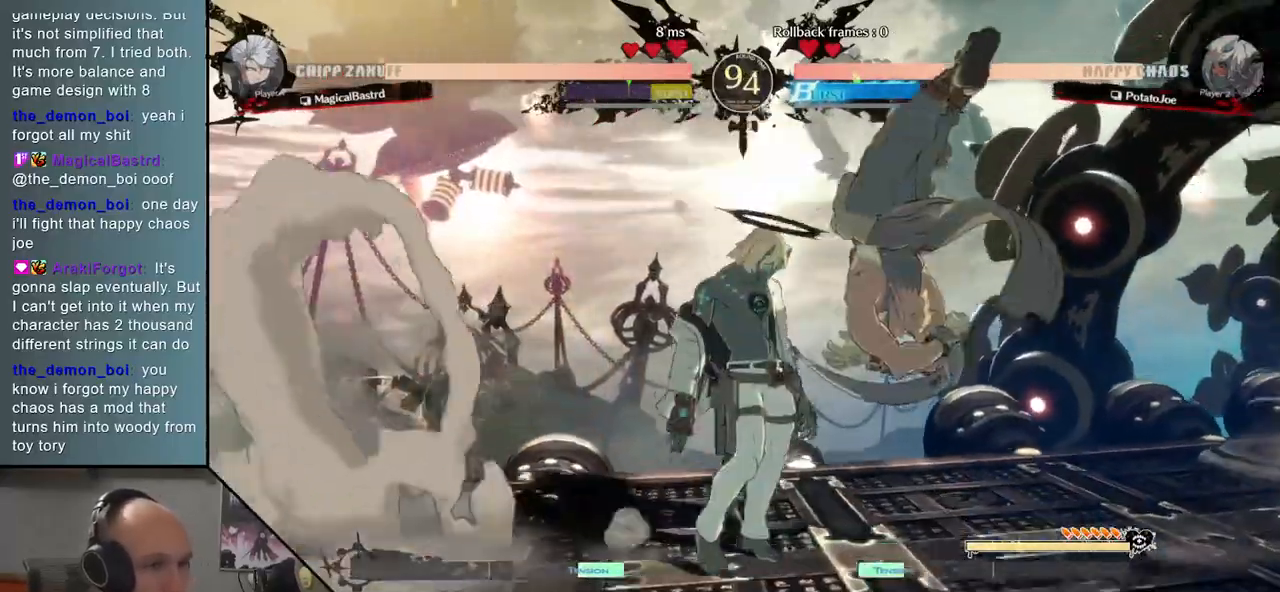
{"buttons": [], "events": [[117, "R1", "down"], [200, "R1", "up"], [300, "R1", "down"], [367, "R1", "up"]]}
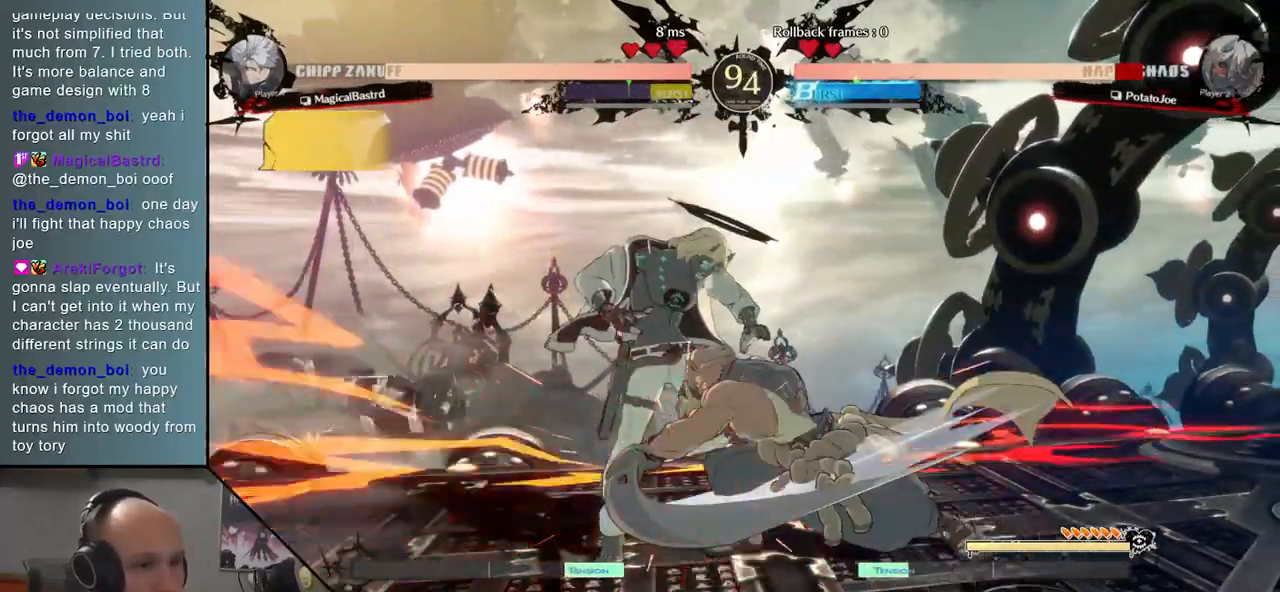
{"buttons": [], "events": [[17, "TRIANGLE", "down"], [133, "TRIANGLE", "up"]]}
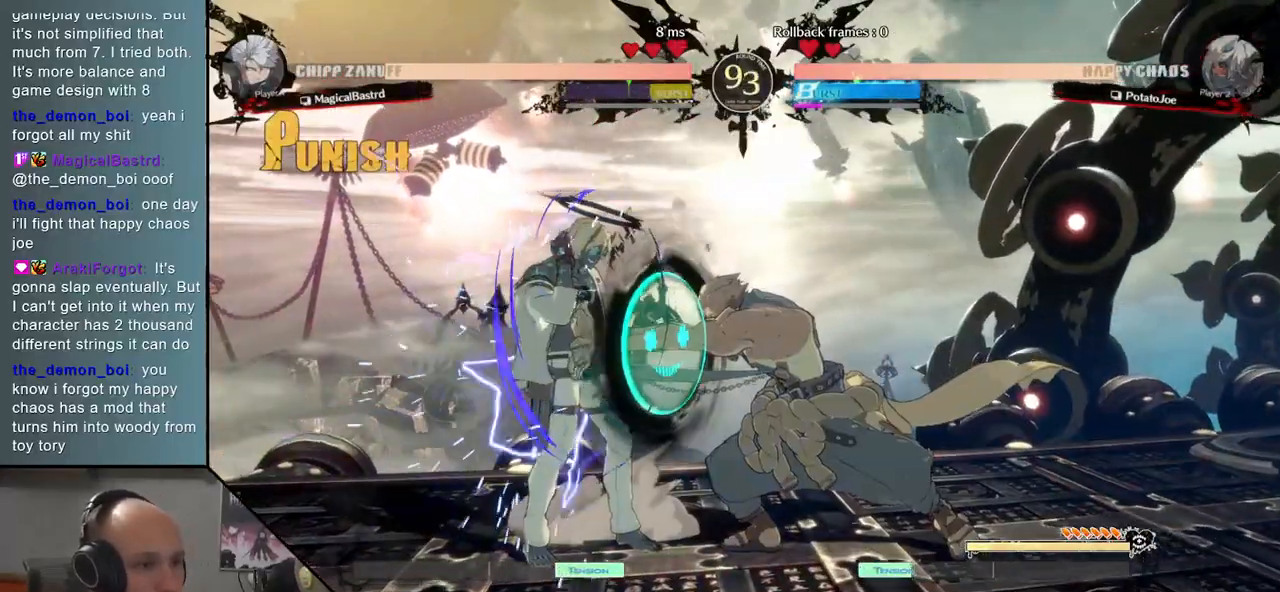
{"buttons": [], "events": []}
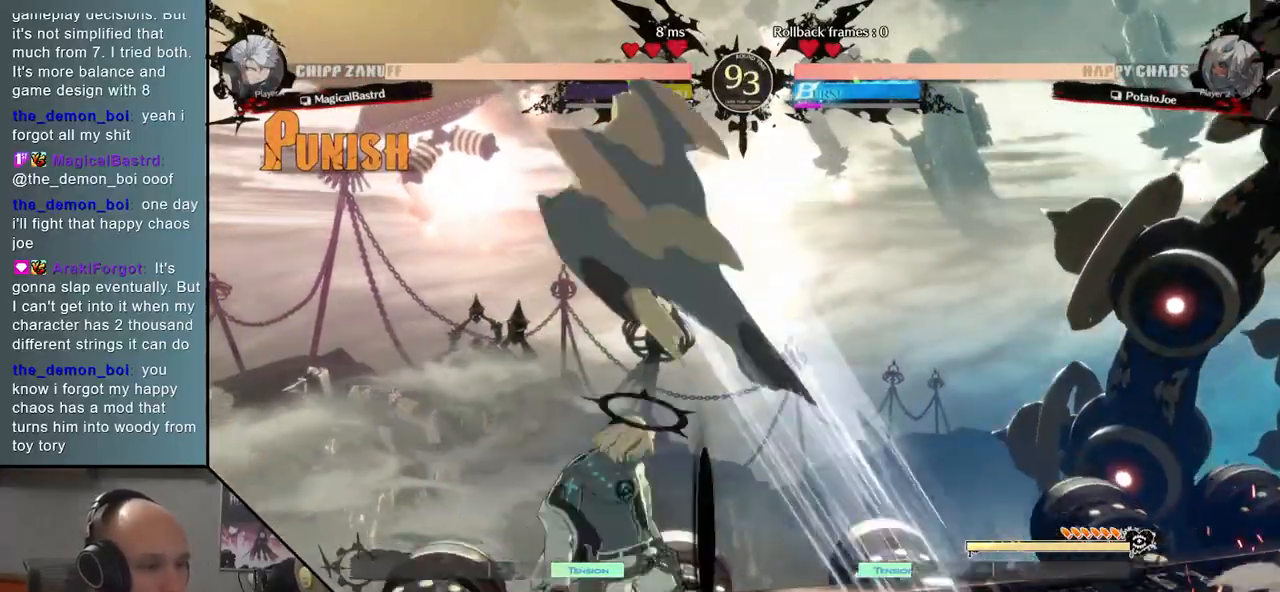
{"buttons": [], "events": [[17, "L2", "down"], [100, "L2", "up"]]}
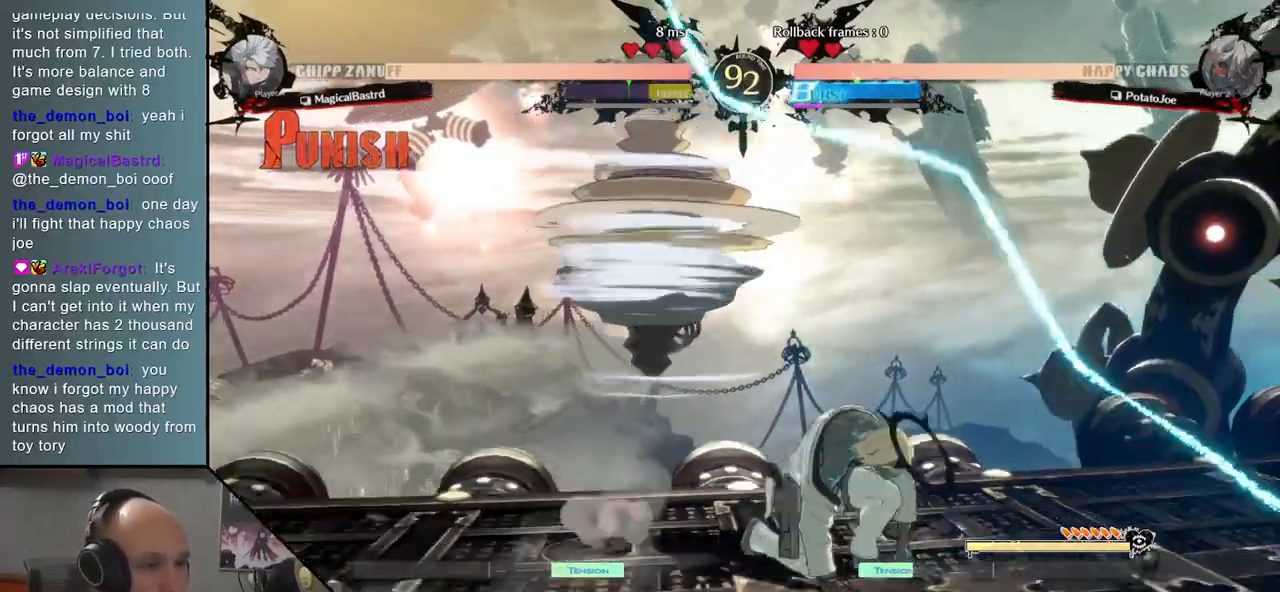
{"buttons": ["R1"], "events": [[67, "R1", "down"], [150, "R1", "up"], [267, "R1", "down"], [350, "R1", "up"], [483, "R1", "down"]]}
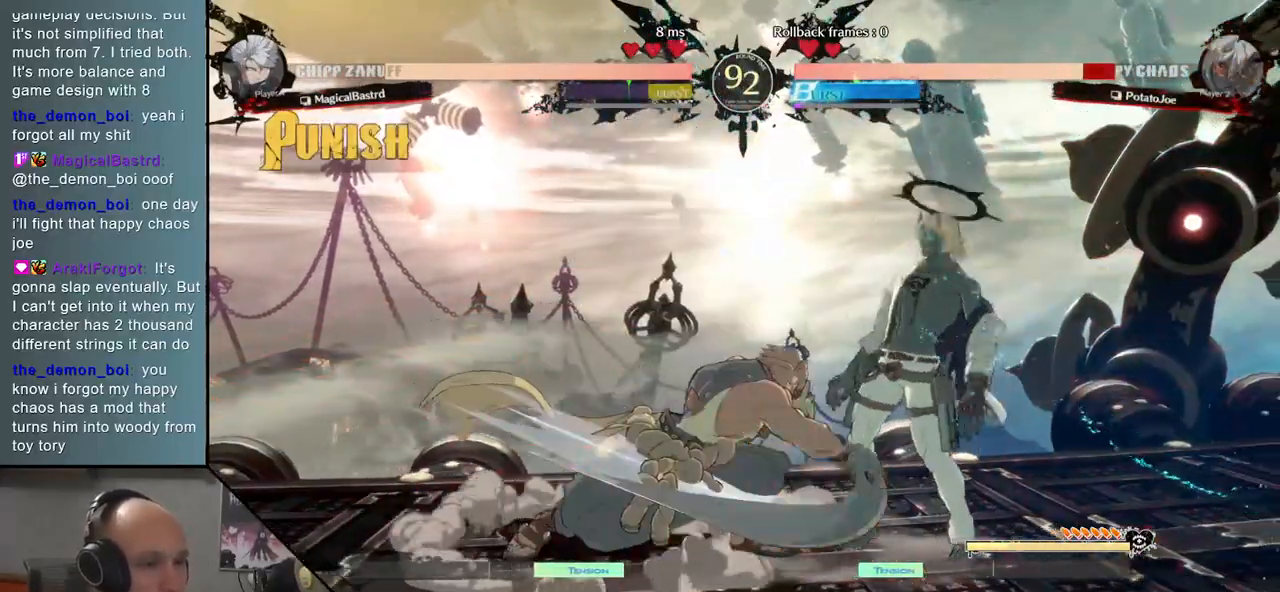
{"buttons": [], "events": [[67, "R1", "up"]]}
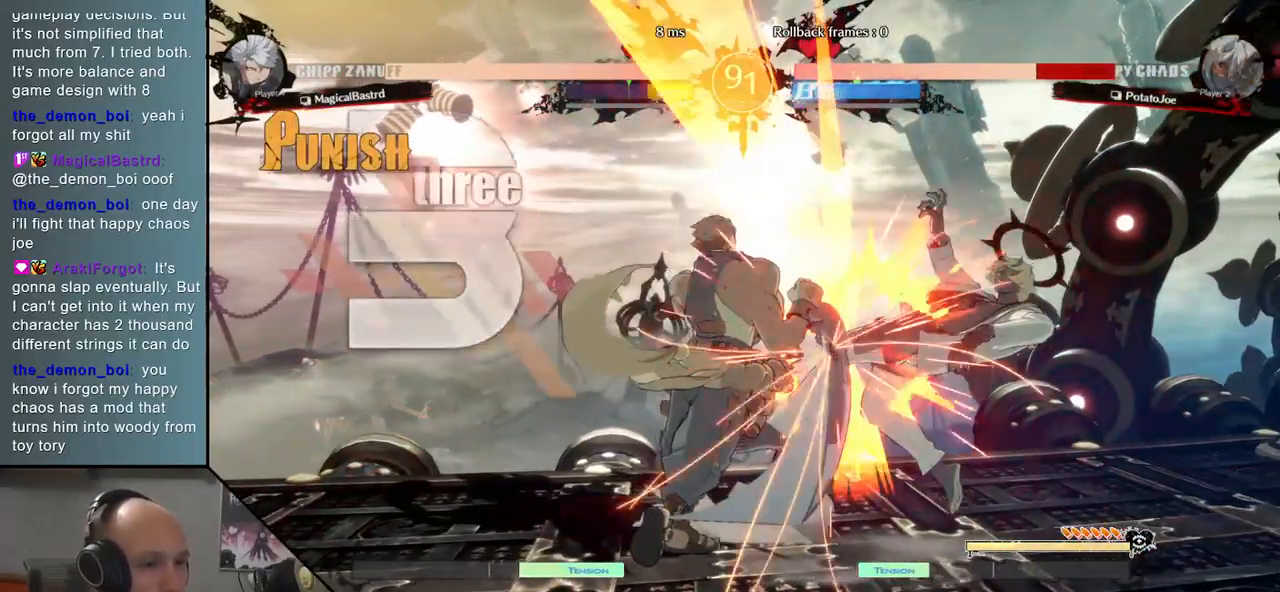
{"buttons": [], "events": []}
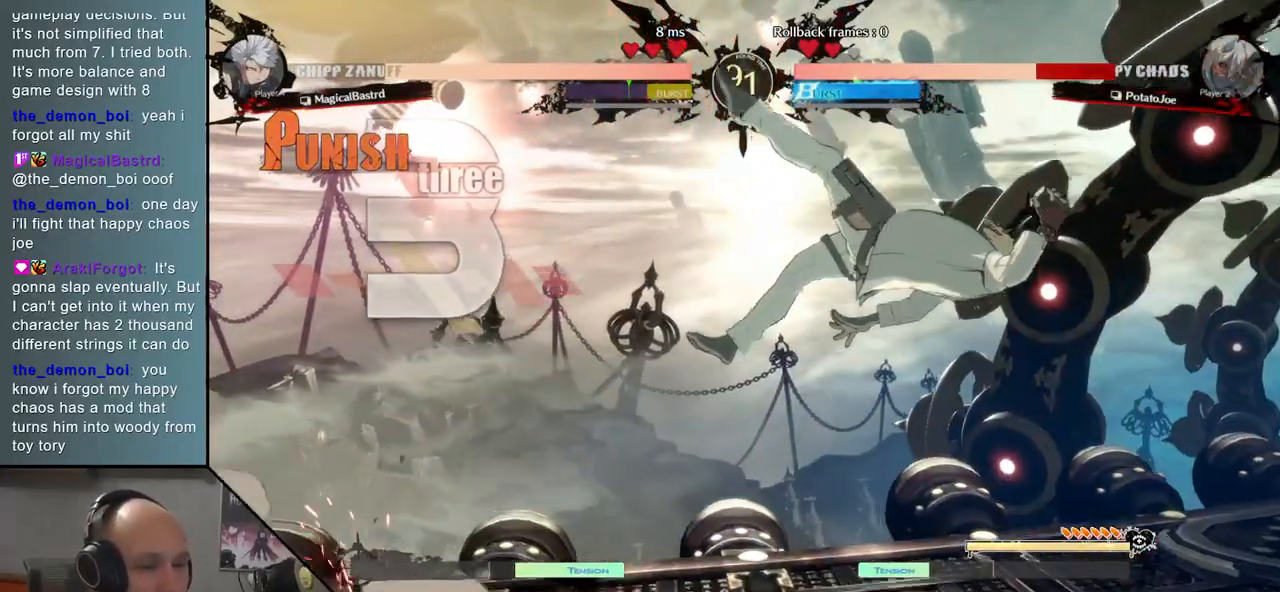
{"buttons": [], "events": []}
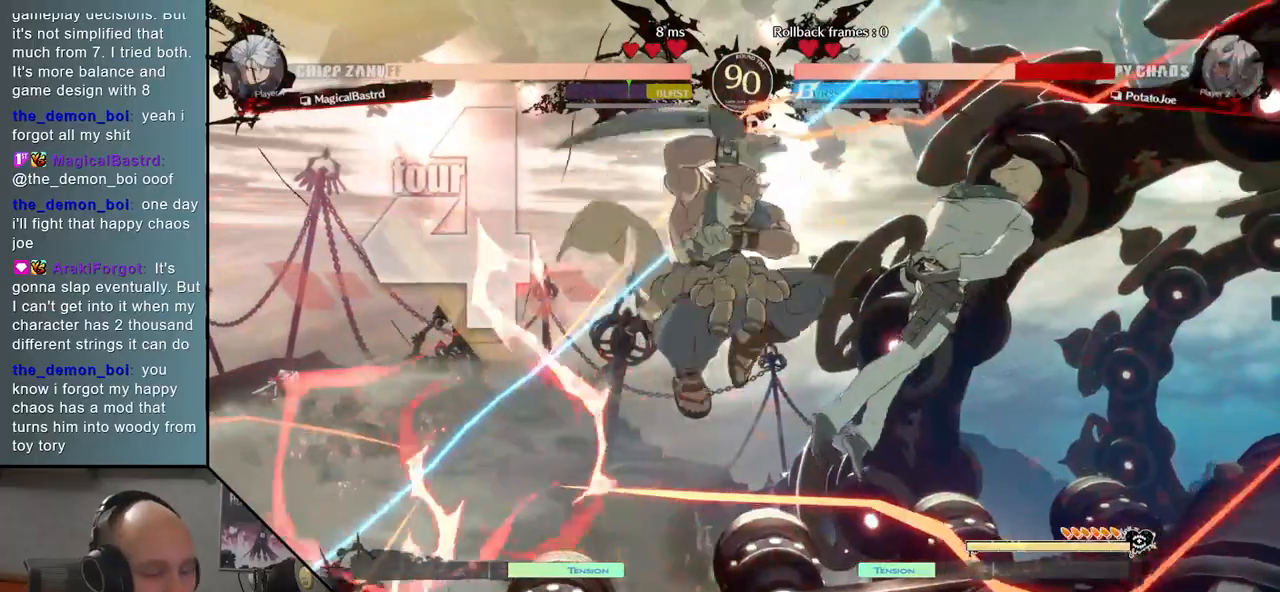
{"buttons": [], "events": [[317, "R1", "down"], [400, "R1", "up"]]}
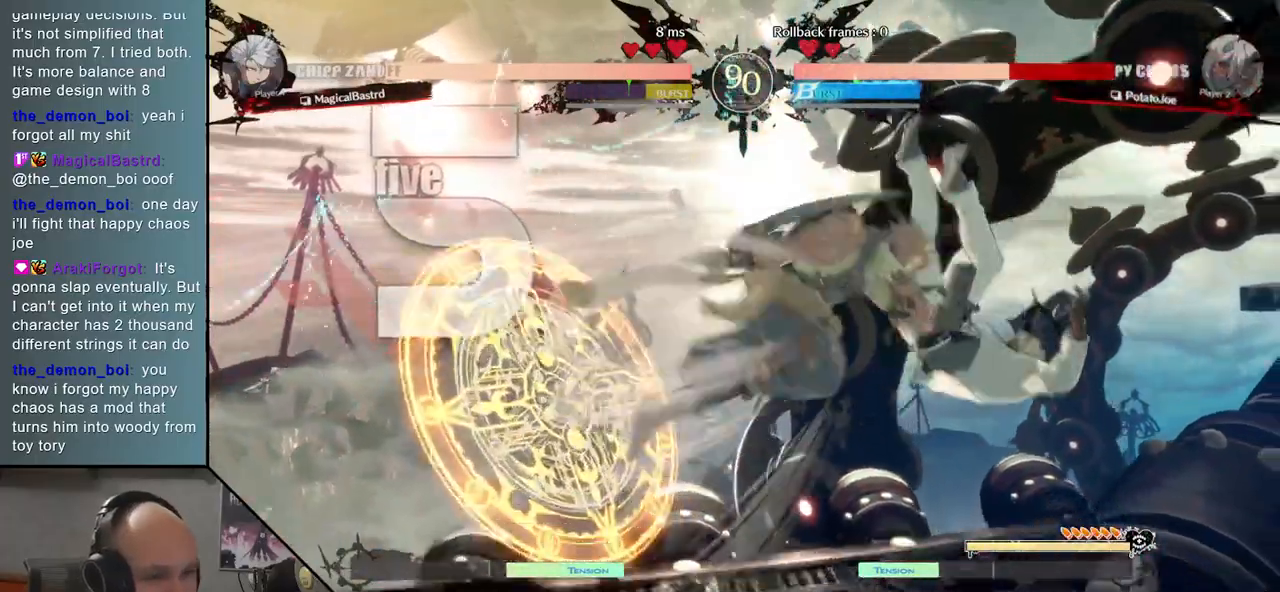
{"buttons": [], "events": [[17, "R1", "down"], [100, "R1", "up"], [200, "R1", "down"], [283, "R1", "up"], [383, "R1", "down"], [450, "R1", "up"]]}
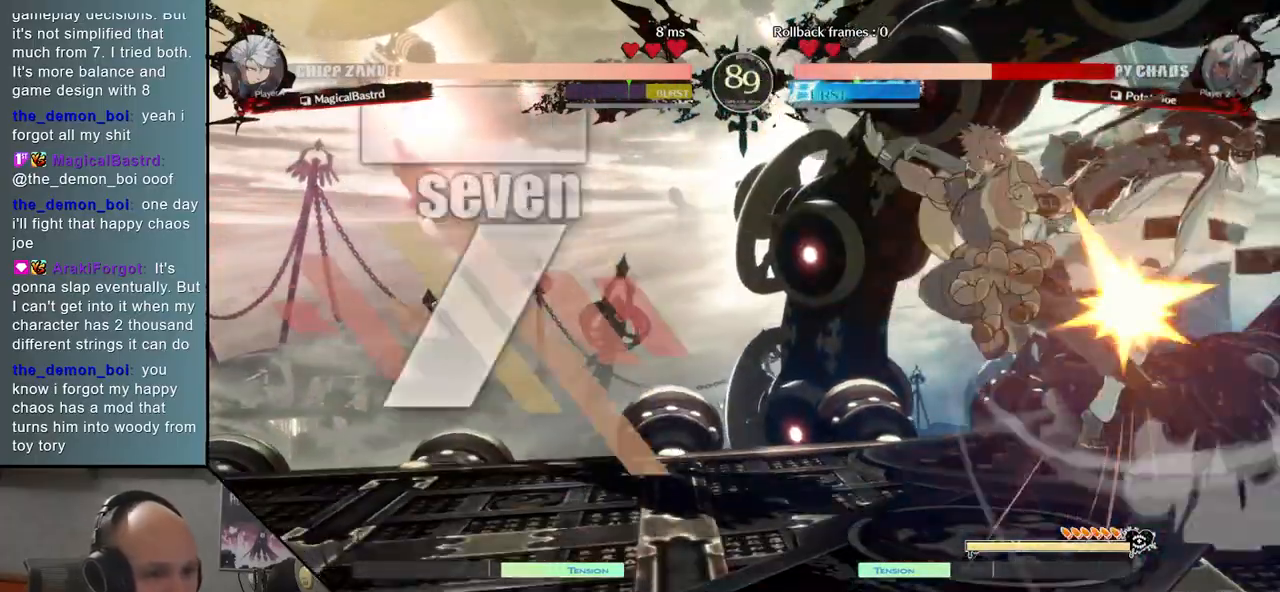
{"buttons": ["R1"], "events": [[67, "R1", "down"], [150, "R1", "up"], [267, "R1", "down"], [350, "R1", "up"], [467, "R1", "down"]]}